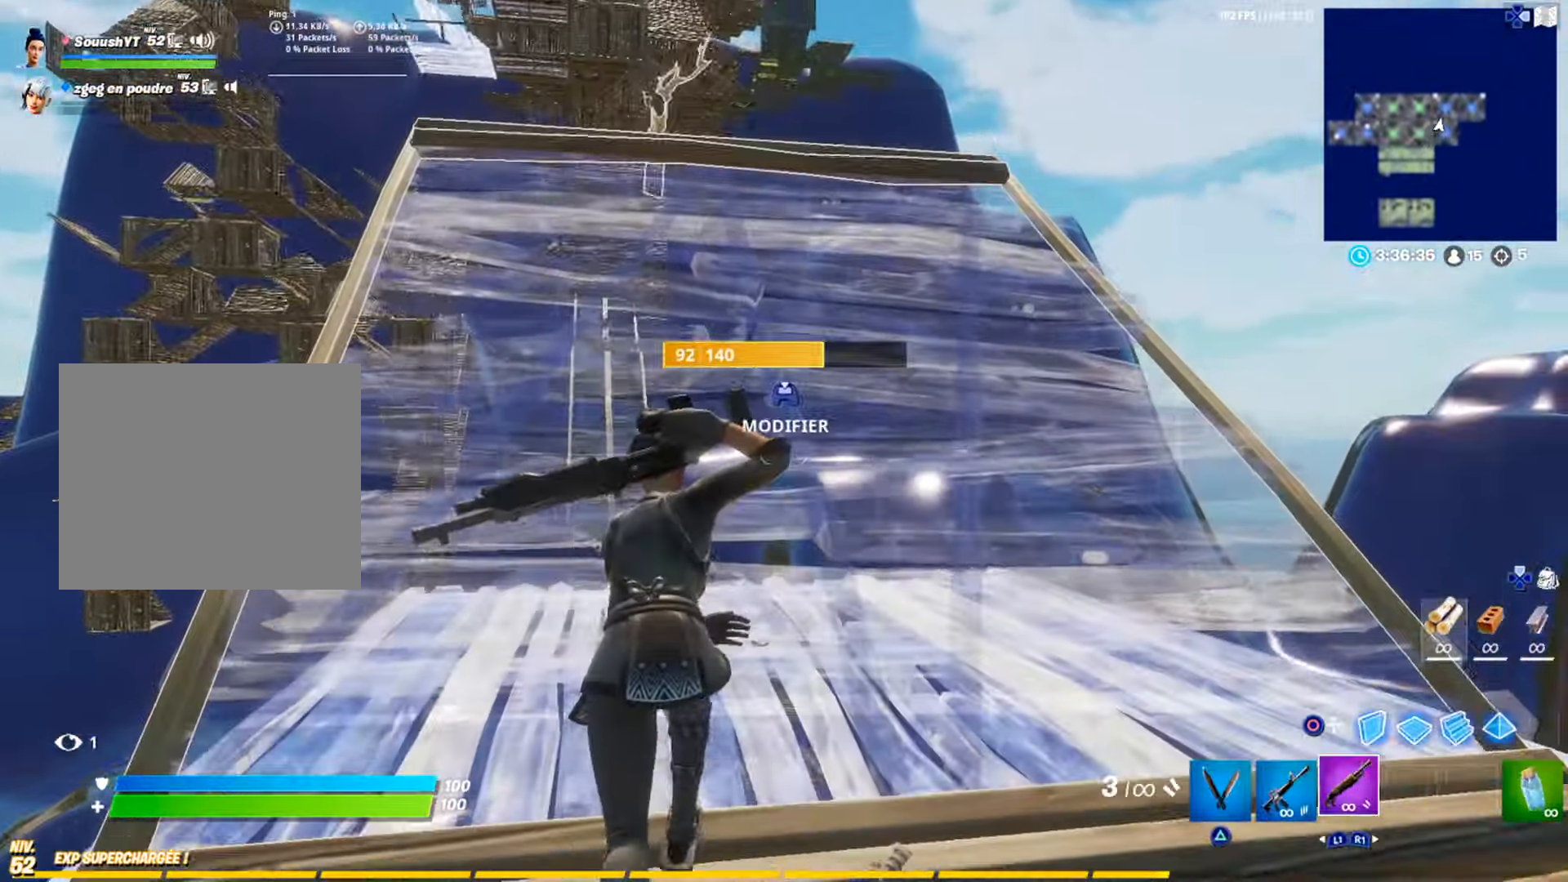
Gameplay with a controller (PlayStation layout); each line is a JSON object with the inputs held at the frame after it. "events" lists button and stick changes between this image and that frame as [ms after this image, input, new state], when the widget could be followed in between. Not read: TOUCHPAD.
{"buttons": [], "left_stick": "center", "right_stick": "center", "events": [[33, "right_stick", "down-right"], [50, "R2", "down"], [133, "right_stick", "center"], [150, "R2", "up"], [183, "right_stick", "down-left"], [217, "R2", "down"], [267, "CROSS", "down"], [267, "right_stick", "center"], [283, "CIRCLE", "down"], [283, "CROSS", "up"], [283, "left_stick", "down-right"], [333, "R2", "up"], [350, "CIRCLE", "up"], [500, "left_stick", "center"]]}
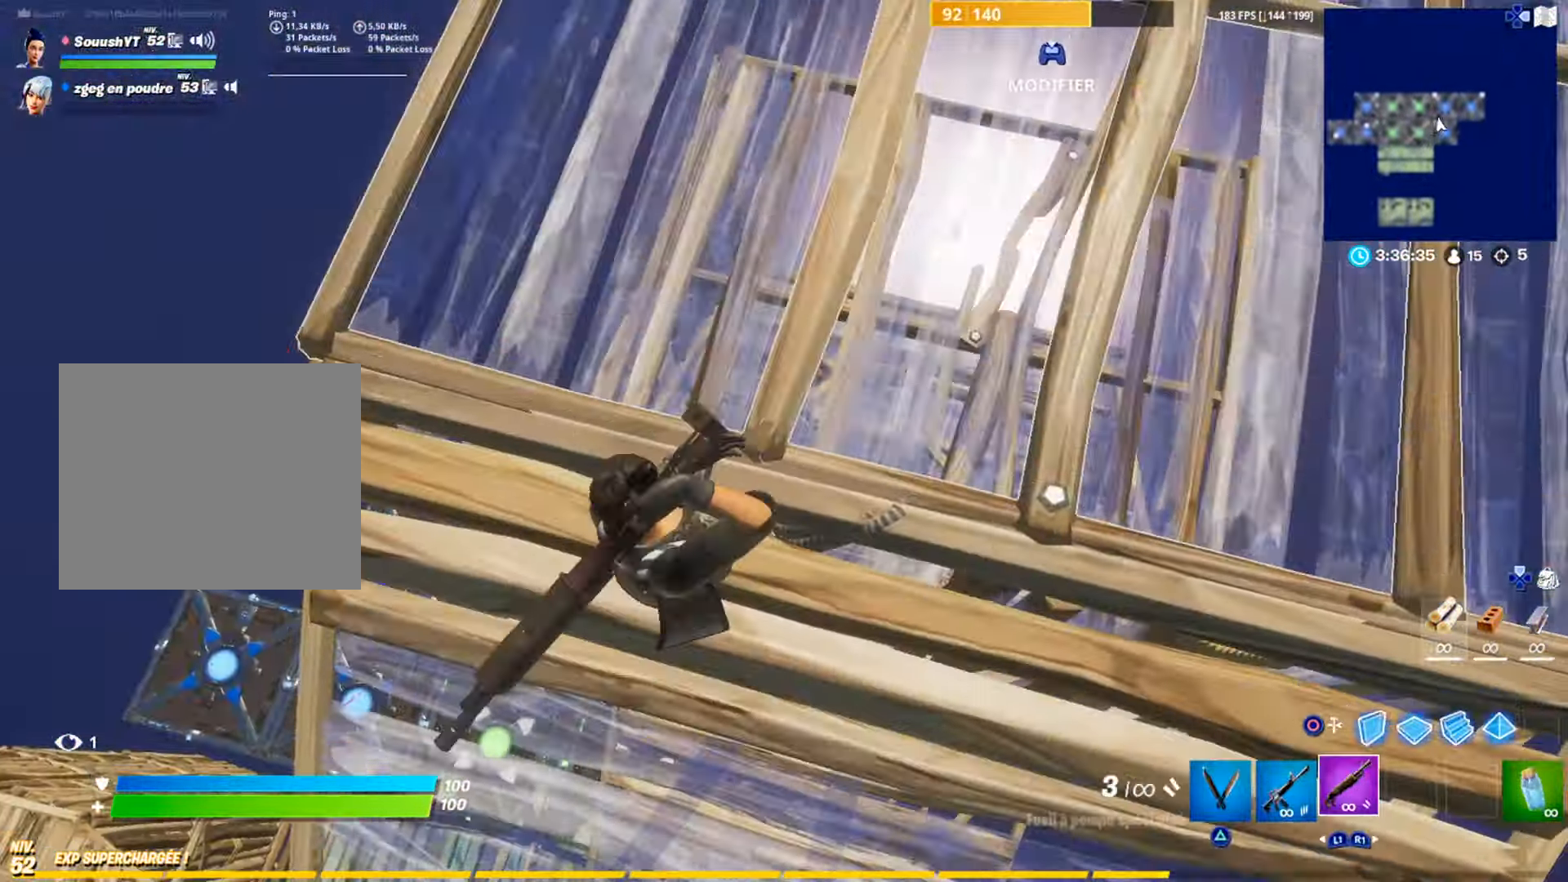
{"buttons": ["CIRCLE", "L1", "R1"], "left_stick": "up-left", "right_stick": "center", "events": [[17, "right_stick", "up"], [67, "left_stick", "up"], [67, "right_stick", "center"], [234, "CIRCLE", "down"], [250, "left_stick", "up-left"], [301, "CIRCLE", "up"], [351, "CIRCLE", "down"], [434, "CIRCLE", "up"], [434, "R1", "down"], [467, "L1", "down"], [501, "CIRCLE", "down"]]}
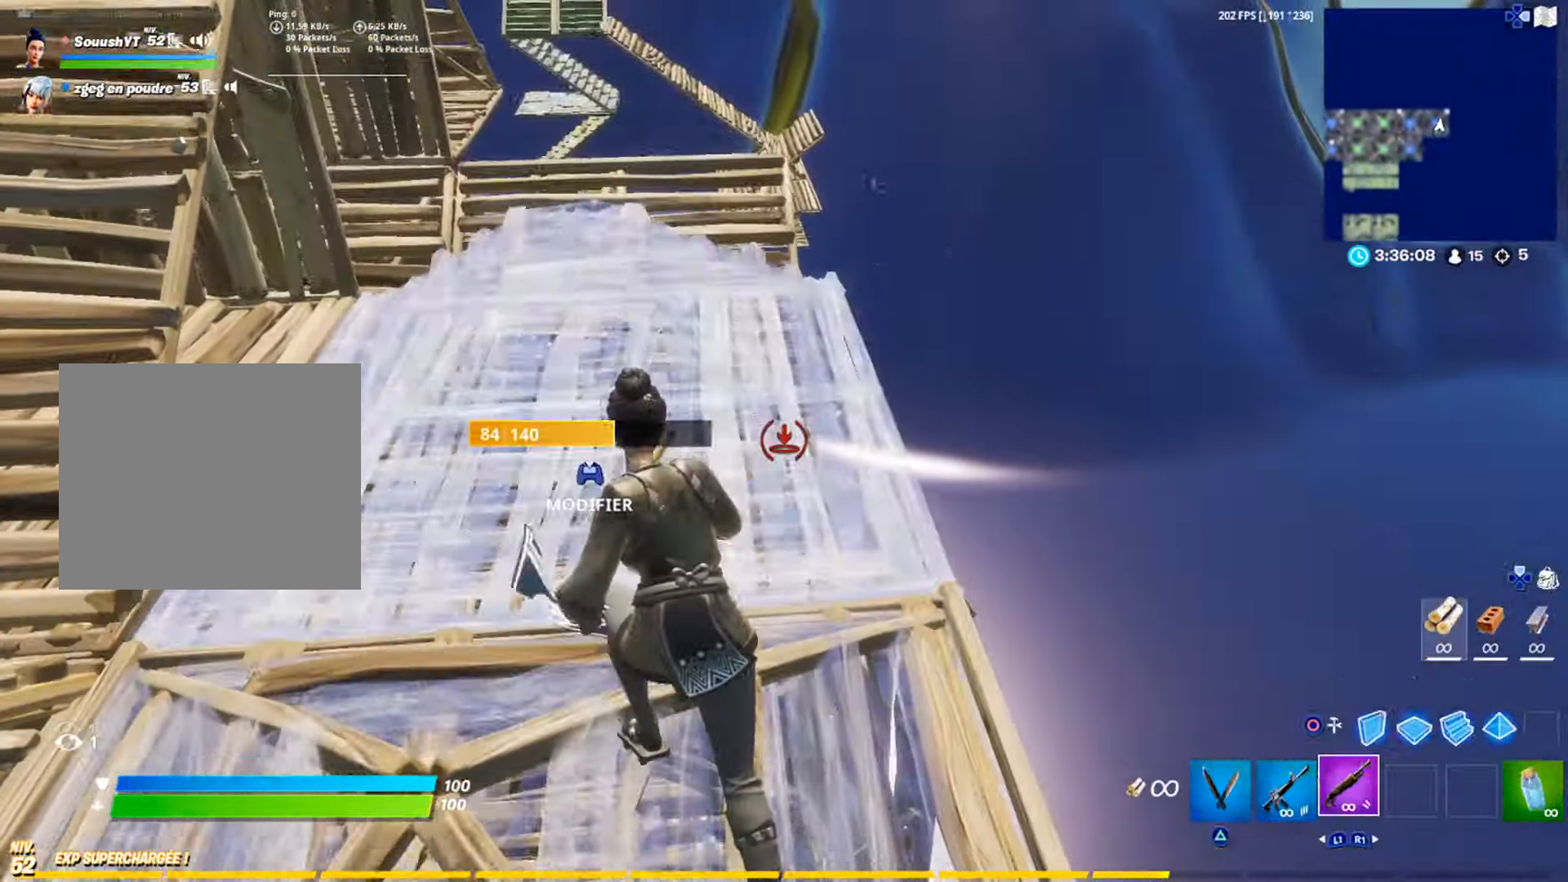
{"buttons": [], "left_stick": "up-right", "right_stick": "center", "events": [[33, "L1", "up"], [50, "R1", "up"], [83, "CIRCLE", "up"], [167, "right_stick", "left"], [267, "right_stick", "center"], [283, "R2", "down"], [317, "CIRCLE", "down"], [350, "R2", "up"], [383, "CIRCLE", "up"], [433, "CIRCLE", "down"], [433, "R2", "down"], [484, "R2", "up"], [500, "CIRCLE", "up"], [500, "left_stick", "up-right"]]}
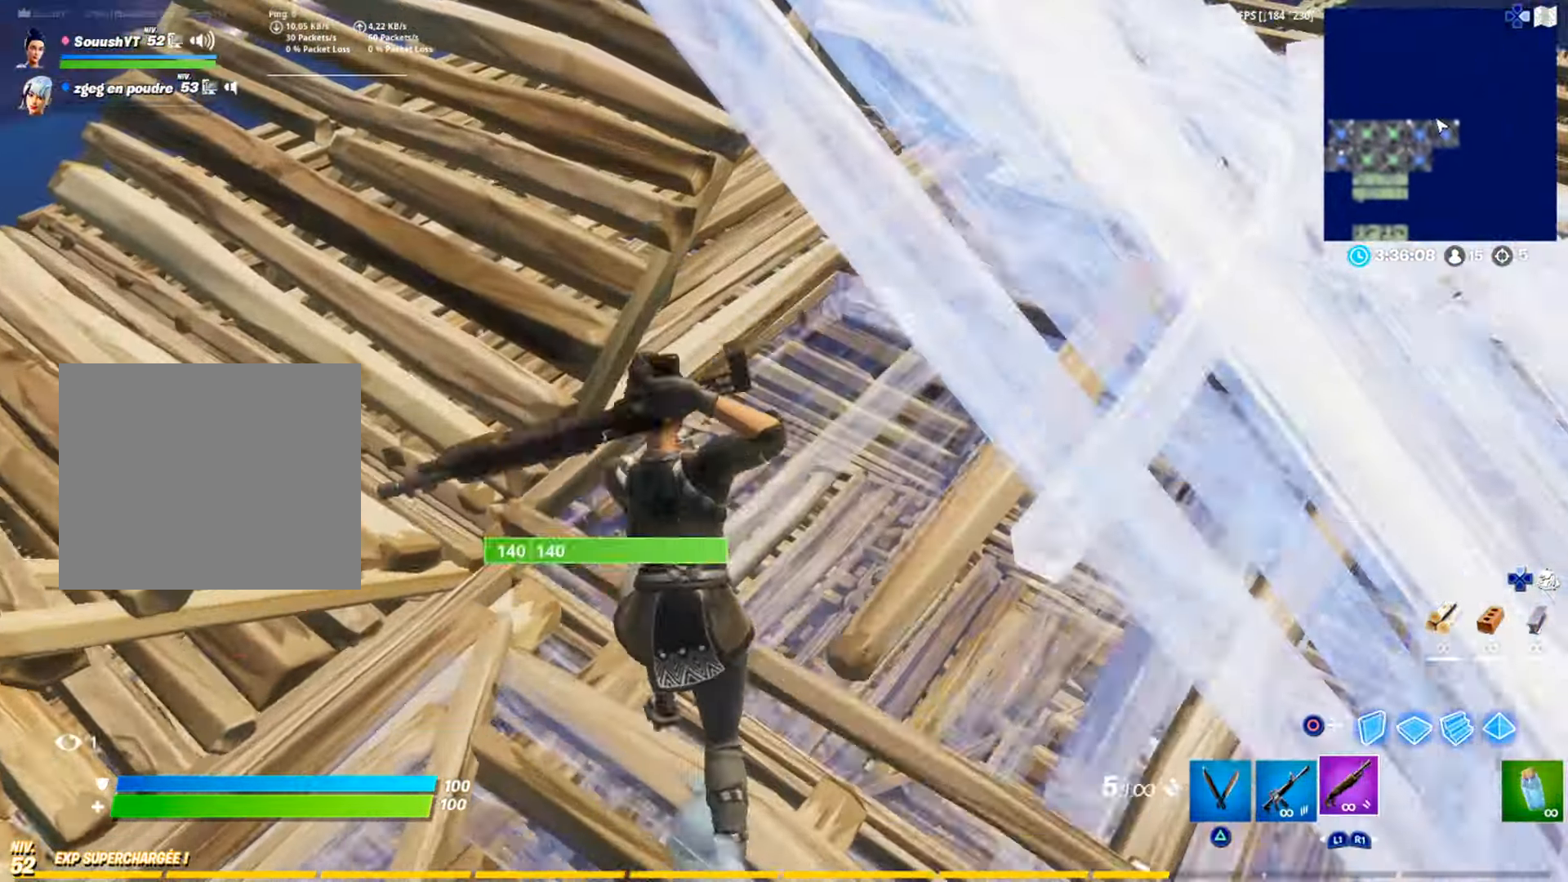
{"buttons": [], "left_stick": "up", "right_stick": "center", "events": [[100, "right_stick", "right"], [184, "right_stick", "center"], [217, "left_stick", "up"]]}
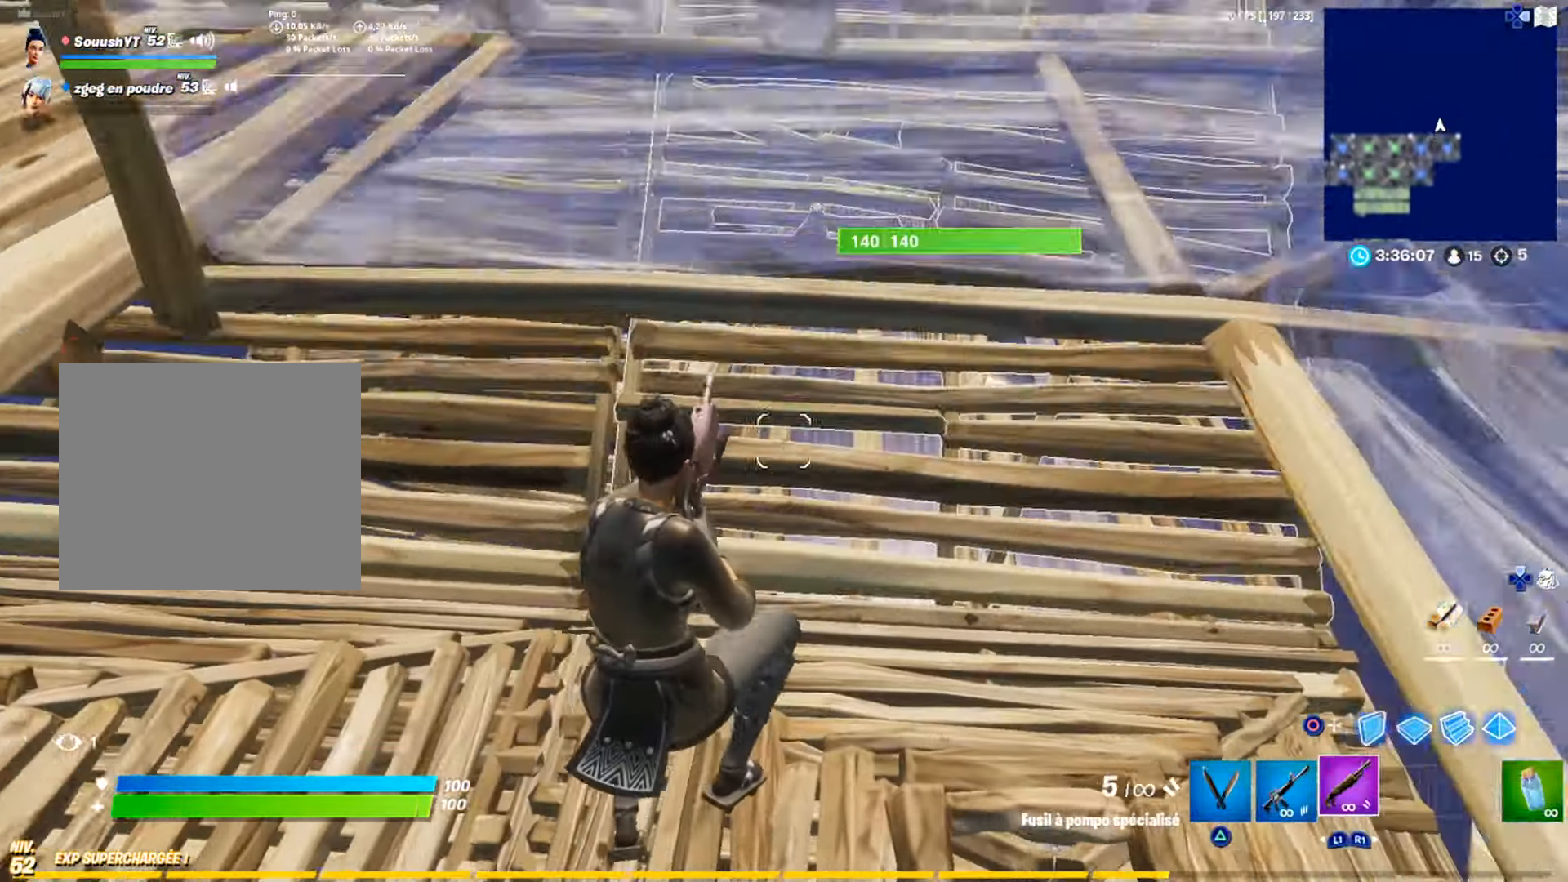
{"buttons": [], "left_stick": "up-right", "right_stick": "right", "events": [[267, "right_stick", "up"], [317, "right_stick", "center"], [416, "right_stick", "right"], [466, "left_stick", "up-right"]]}
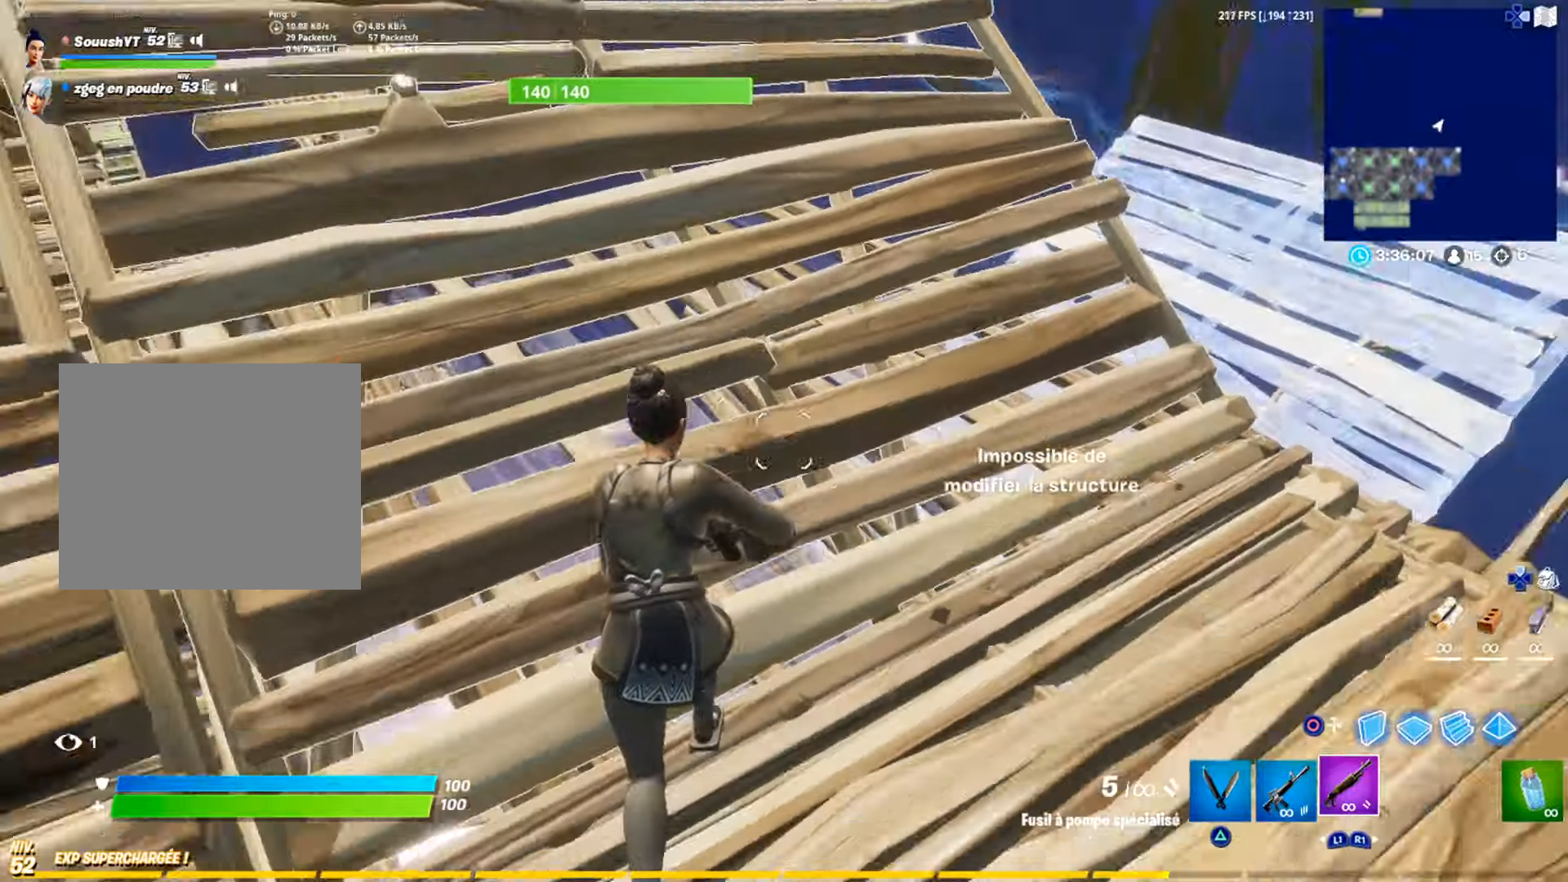
{"buttons": ["R1"], "left_stick": "up-right", "right_stick": "up", "events": [[34, "right_stick", "center"], [101, "right_stick", "right"], [201, "right_stick", "center"], [334, "CIRCLE", "down"], [401, "CIRCLE", "up"], [484, "R1", "down"], [501, "right_stick", "up"]]}
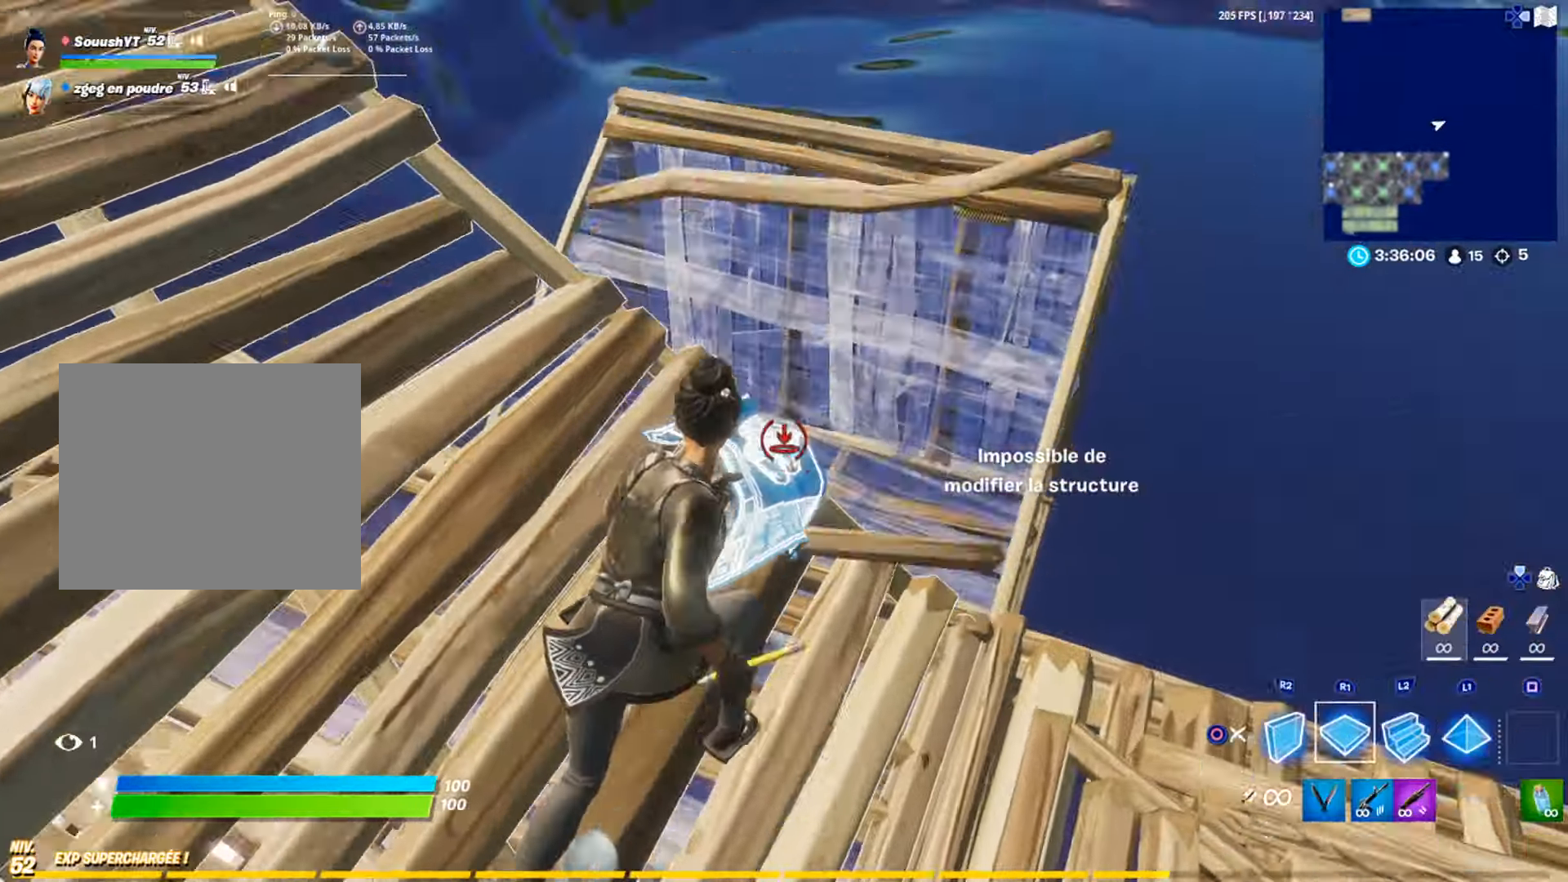
{"buttons": [], "left_stick": "up", "right_stick": "center", "events": [[17, "left_stick", "right"], [50, "right_stick", "center"], [133, "L1", "down"], [150, "CIRCLE", "down"], [200, "L1", "up"], [217, "CIRCLE", "up"], [217, "R1", "up"], [267, "left_stick", "up"], [300, "R2", "down"], [317, "CIRCLE", "down"], [367, "CIRCLE", "up"], [367, "R2", "up"], [417, "R2", "down"], [434, "CIRCLE", "down"], [484, "CIRCLE", "up"], [484, "R2", "up"]]}
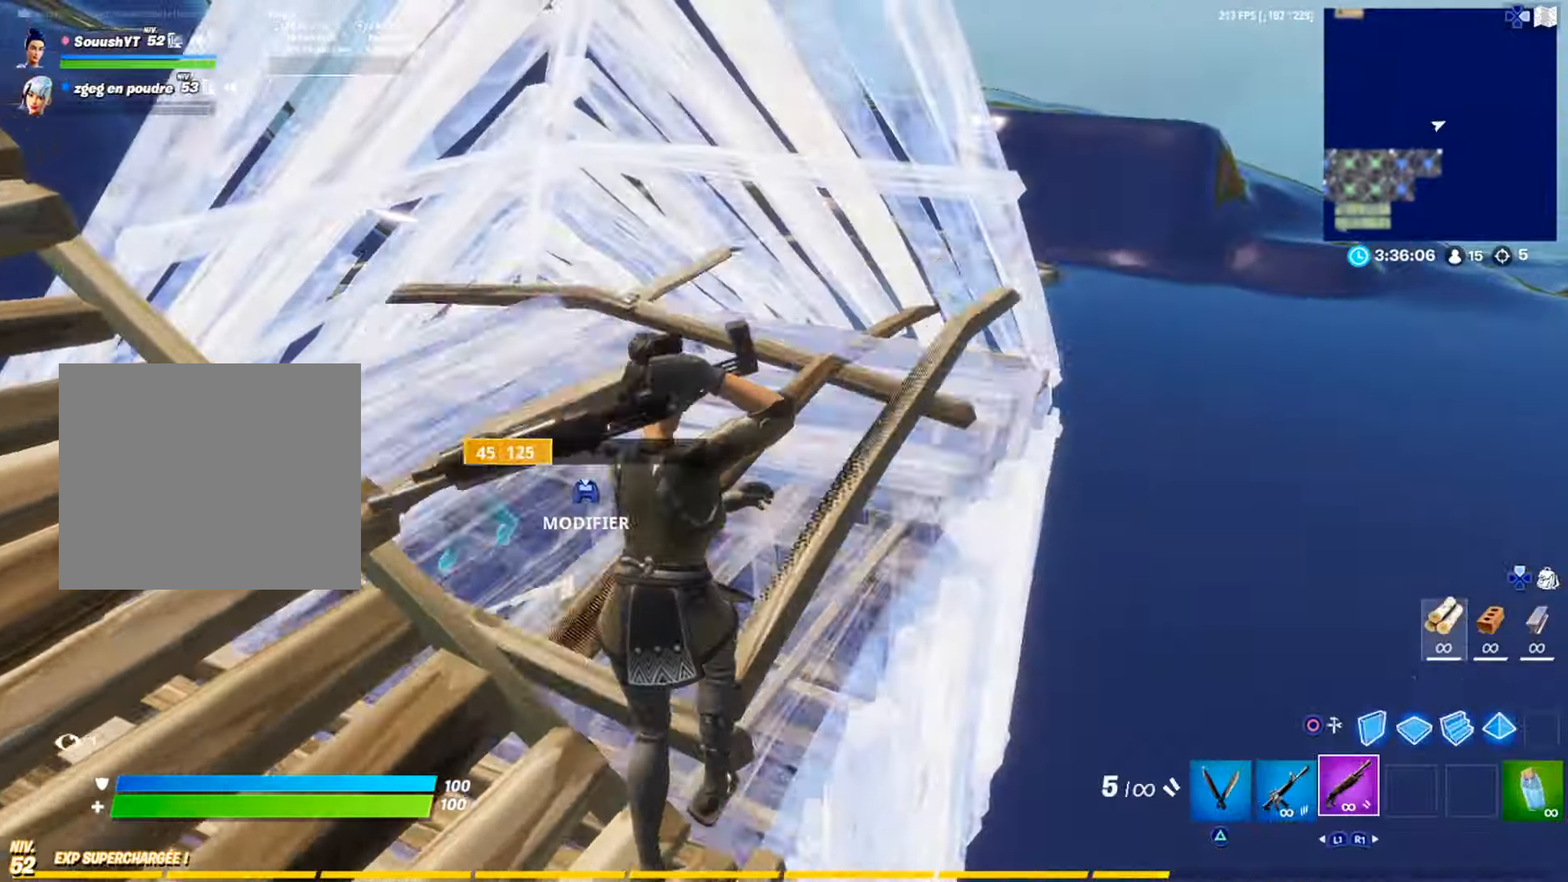
{"buttons": [], "left_stick": "down-left", "right_stick": "up-right", "events": [[17, "left_stick", "right"], [51, "right_stick", "left"], [101, "left_stick", "down"], [151, "right_stick", "center"], [284, "left_stick", "down-left"], [468, "right_stick", "up-right"]]}
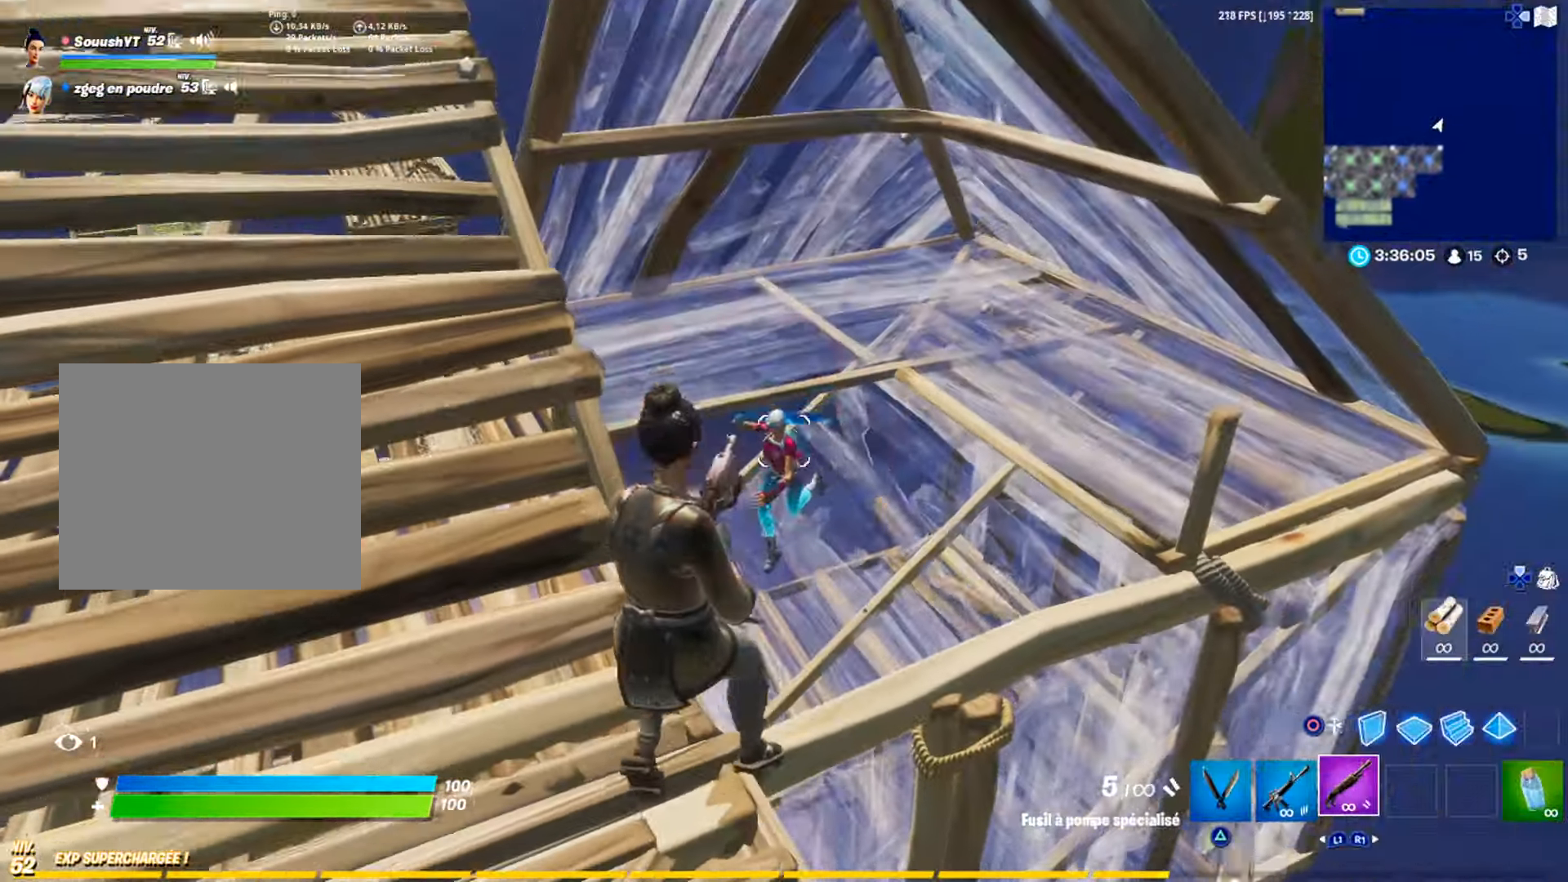
{"buttons": [], "left_stick": "up-right", "right_stick": "down", "events": [[17, "R2", "down"], [67, "left_stick", "up-left"], [67, "right_stick", "up-left"], [100, "R2", "up"], [133, "right_stick", "center"], [183, "R1", "down"], [200, "CIRCLE", "down"], [250, "R1", "up"], [267, "CIRCLE", "up"], [300, "R1", "down"], [317, "CIRCLE", "down"], [384, "CIRCLE", "up"], [384, "R1", "up"], [400, "left_stick", "up-right"], [500, "right_stick", "down"]]}
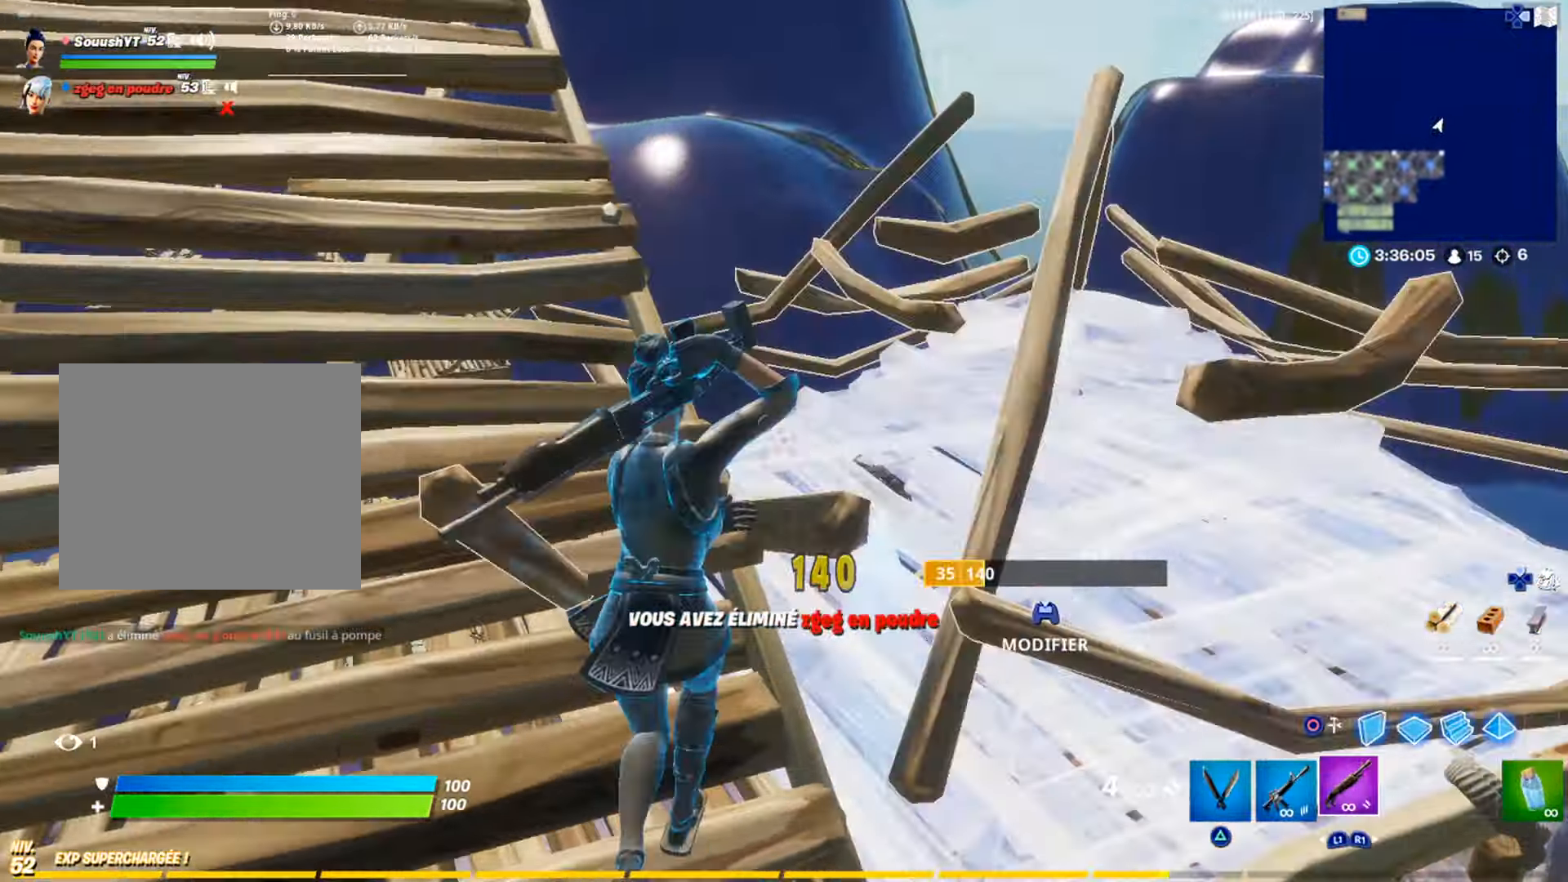
{"buttons": [], "left_stick": "up", "right_stick": "center", "events": [[51, "right_stick", "right"], [184, "left_stick", "up"], [217, "R2", "down"], [251, "right_stick", "center"], [267, "CIRCLE", "down"], [301, "R2", "up"], [317, "CIRCLE", "up"], [351, "R1", "down"], [384, "CIRCLE", "down"], [451, "CIRCLE", "up"], [451, "R1", "up"]]}
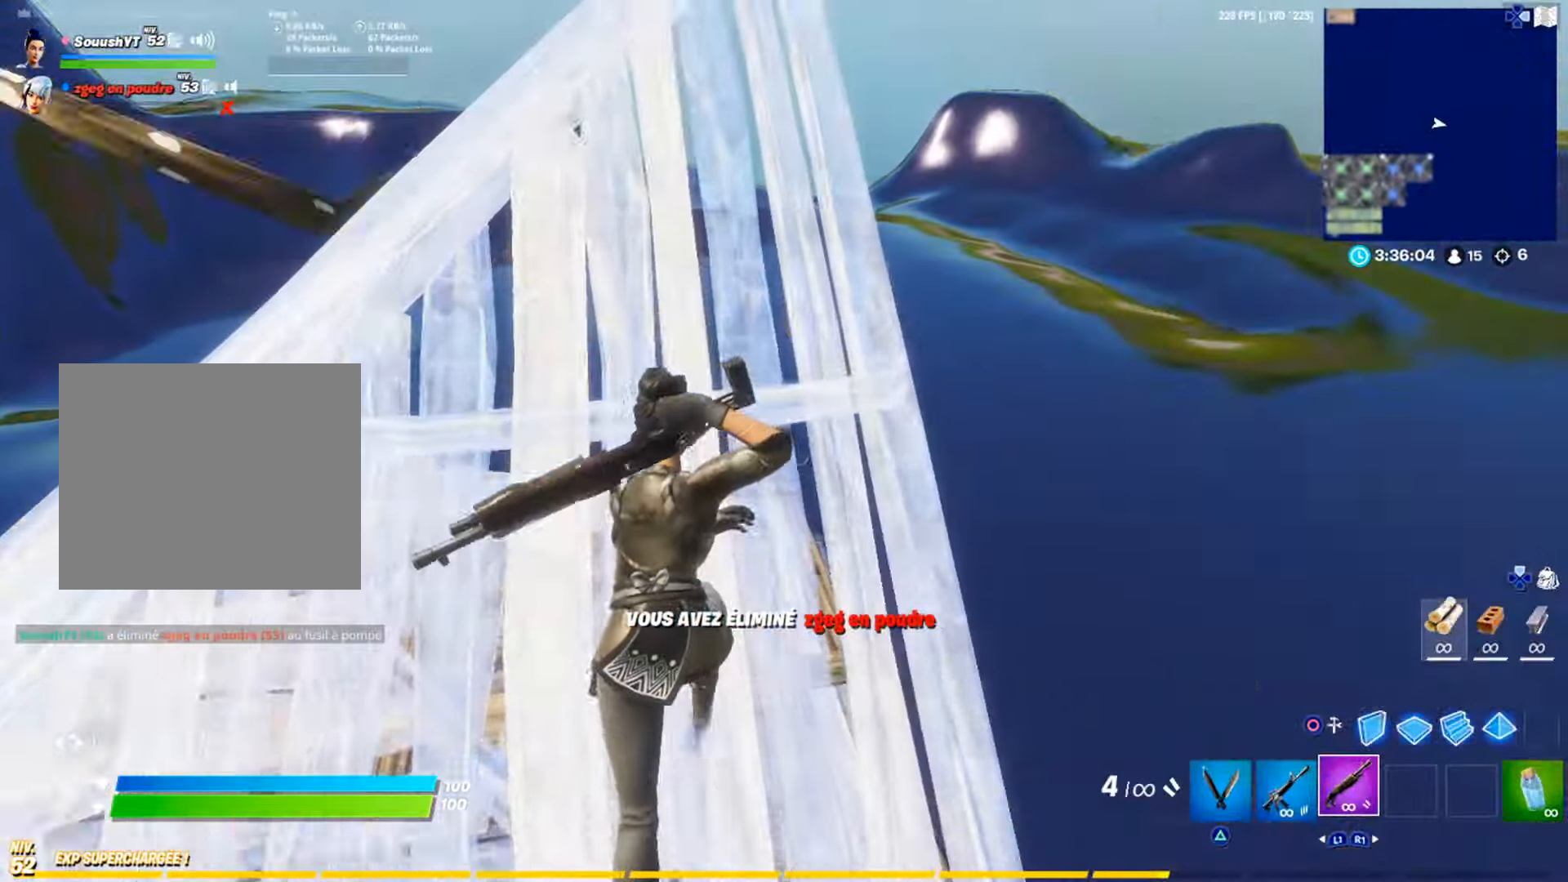
{"buttons": [], "left_stick": "up", "right_stick": "center", "events": [[50, "right_stick", "down-right"], [334, "right_stick", "center"], [400, "SQUARE", "down"], [467, "SQUARE", "up"]]}
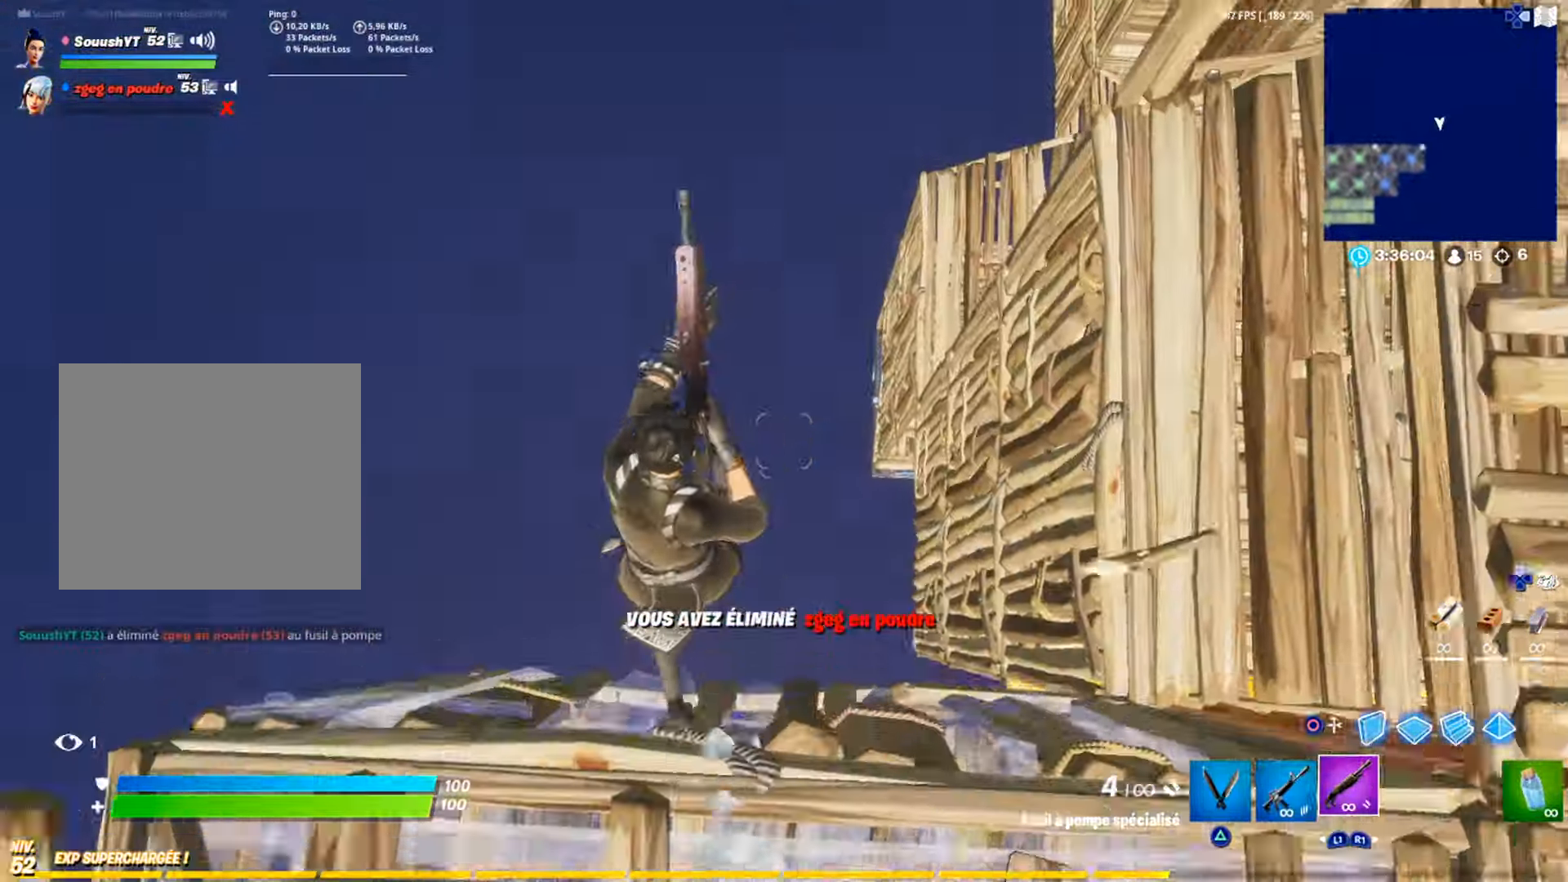
{"buttons": [], "left_stick": "center", "right_stick": "center", "events": [[34, "SQUARE", "down"], [101, "SQUARE", "up"], [368, "left_stick", "center"]]}
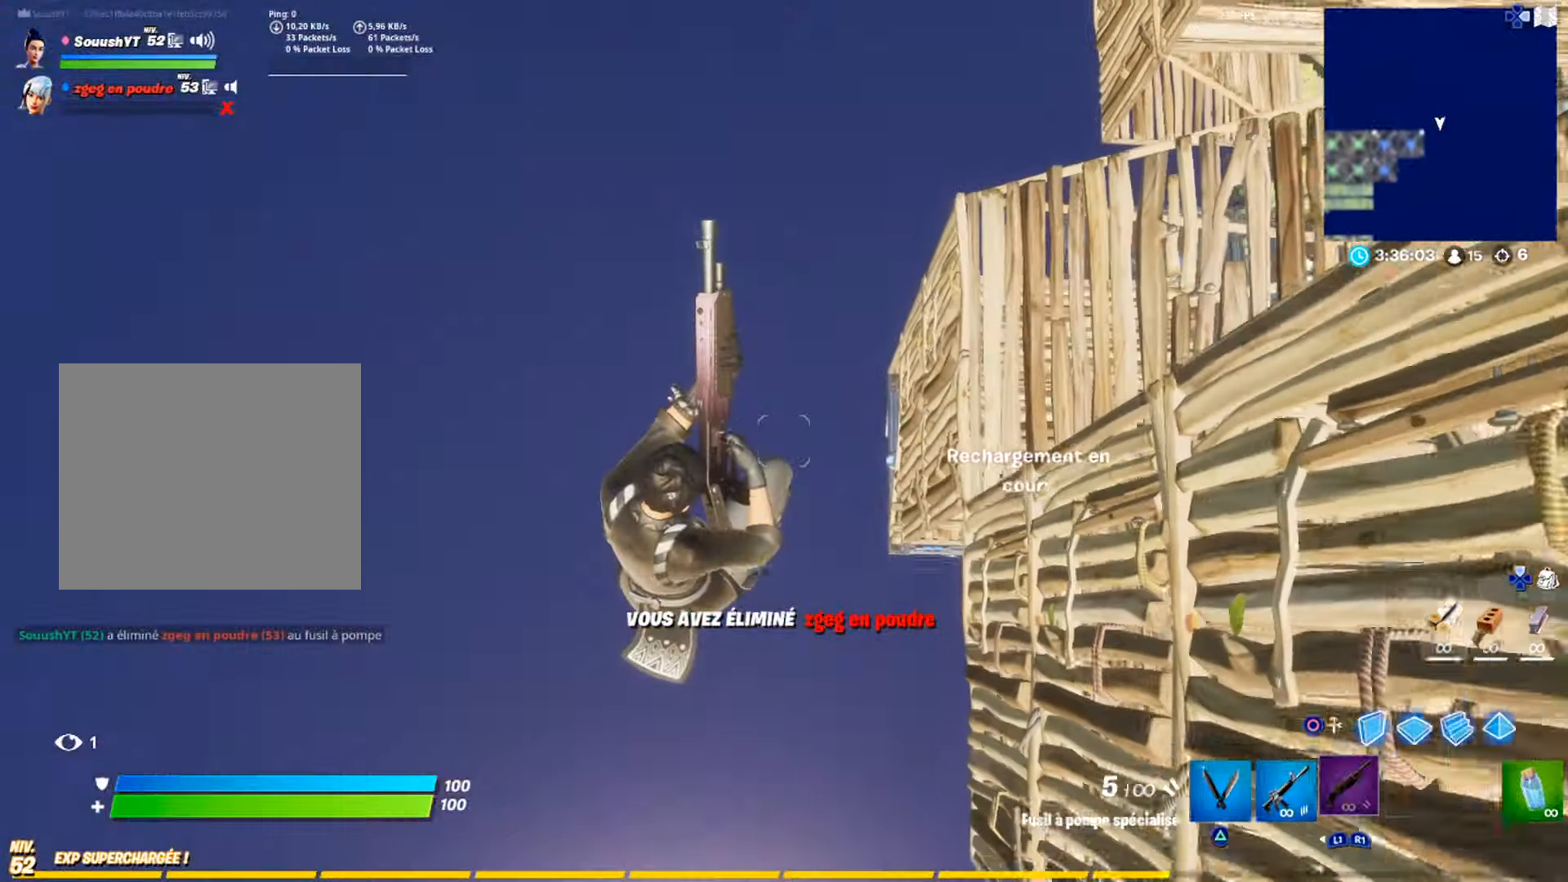
{"buttons": ["CIRCLE", "R1"], "left_stick": "up-right", "right_stick": "center", "events": [[183, "left_stick", "up-right"], [300, "CIRCLE", "down"], [367, "CIRCLE", "up"], [384, "R1", "down"], [400, "L1", "down"], [434, "CIRCLE", "down"], [484, "L1", "up"]]}
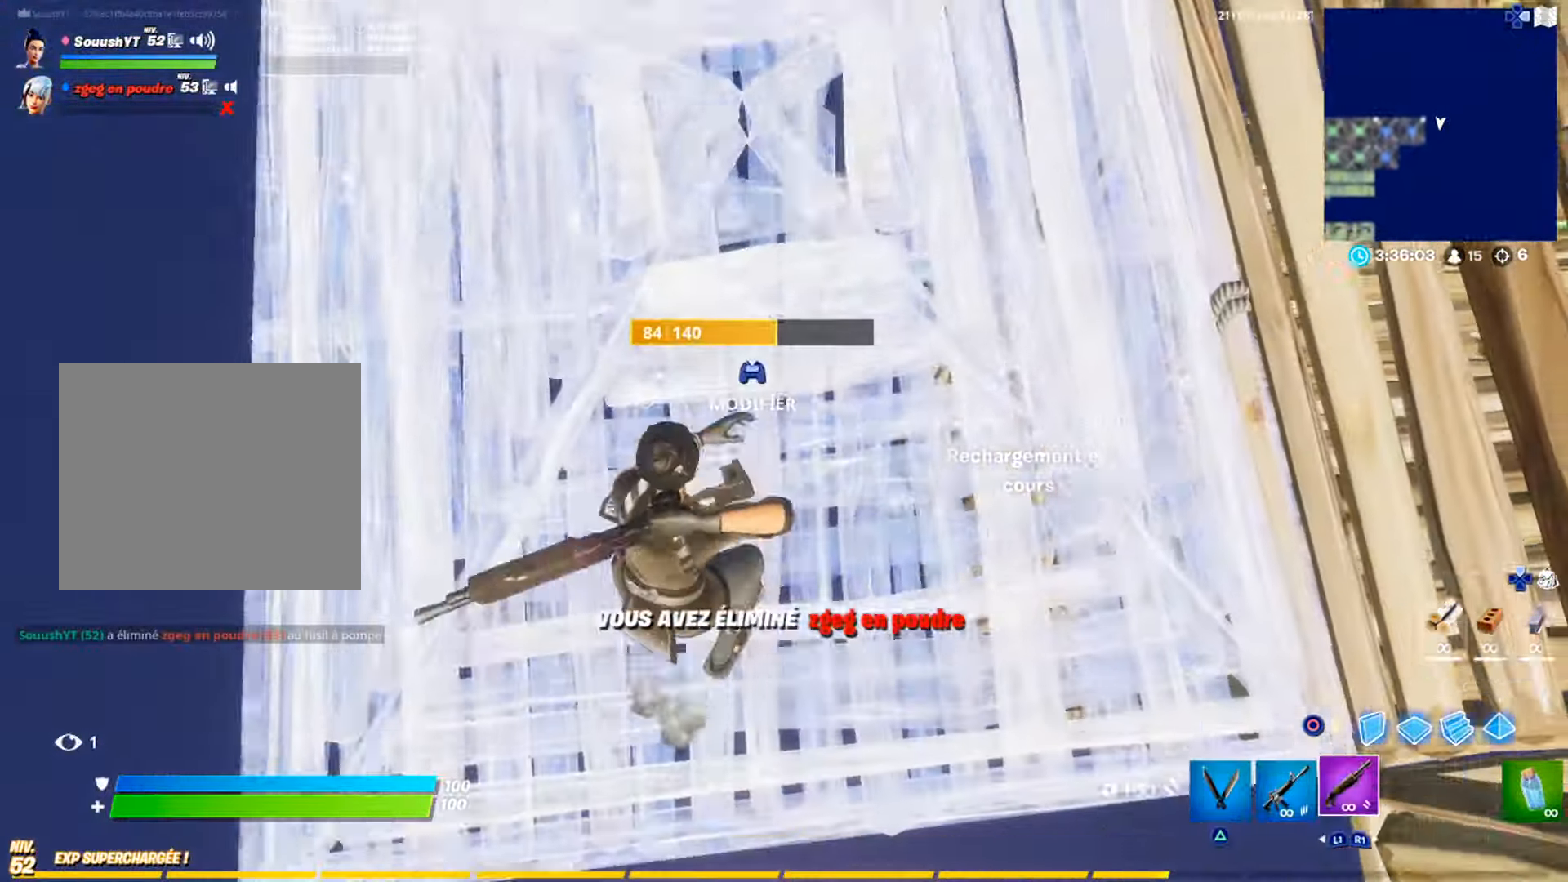
{"buttons": ["SQUARE"], "left_stick": "up", "right_stick": "center", "events": [[17, "CIRCLE", "up"], [17, "R1", "up"], [151, "right_stick", "up"], [267, "left_stick", "up"], [267, "right_stick", "center"], [368, "SQUARE", "down"], [418, "SQUARE", "up"], [484, "SQUARE", "down"]]}
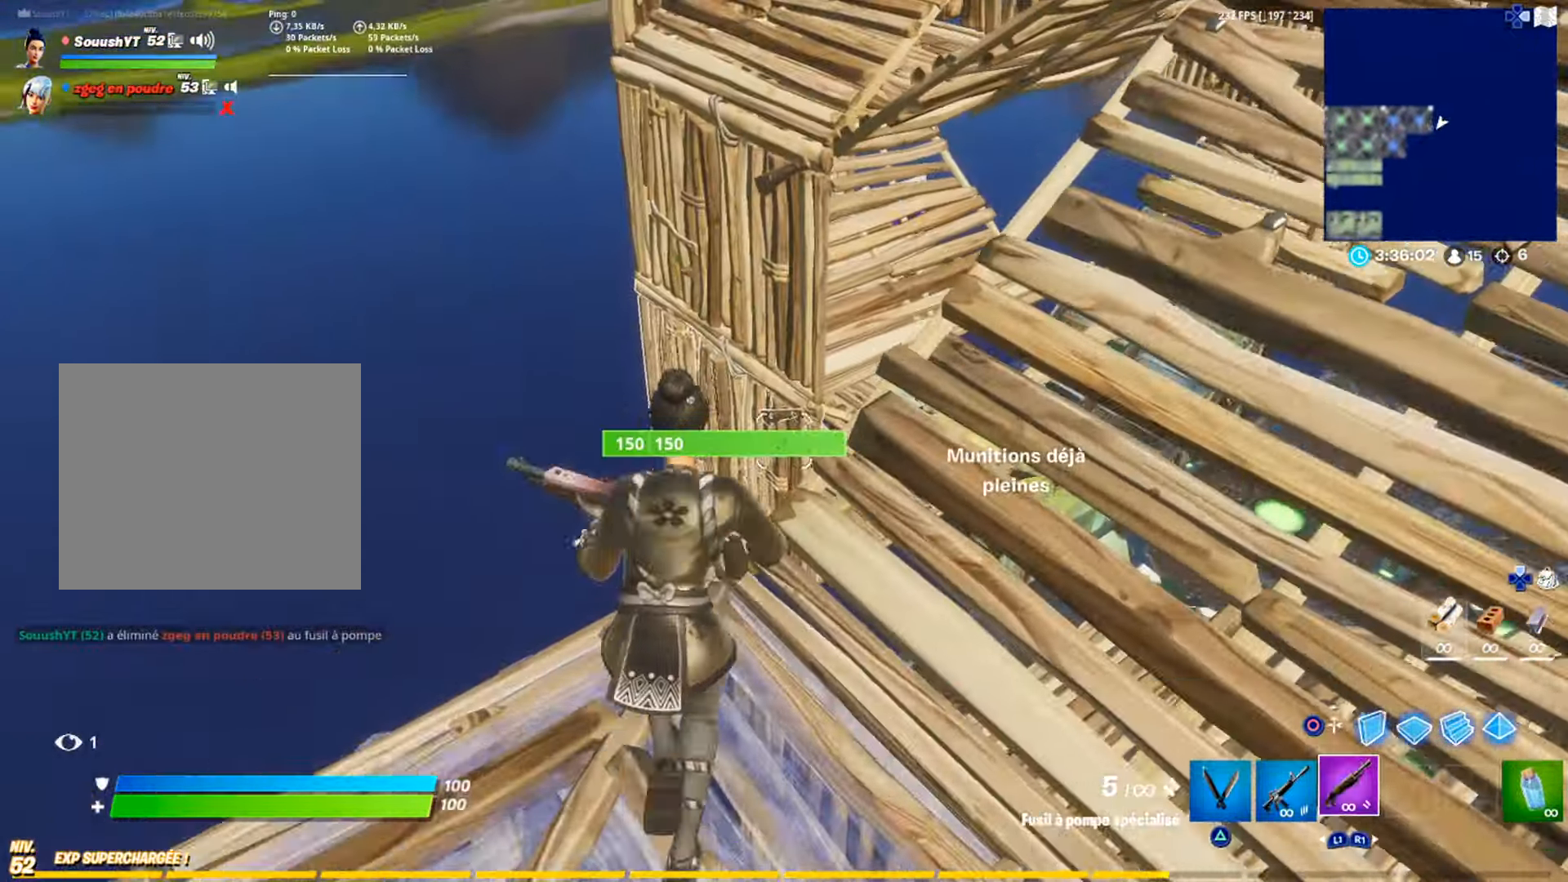
{"buttons": [], "left_stick": "up", "right_stick": "center", "events": [[50, "SQUARE", "up"], [217, "right_stick", "right"], [367, "right_stick", "center"]]}
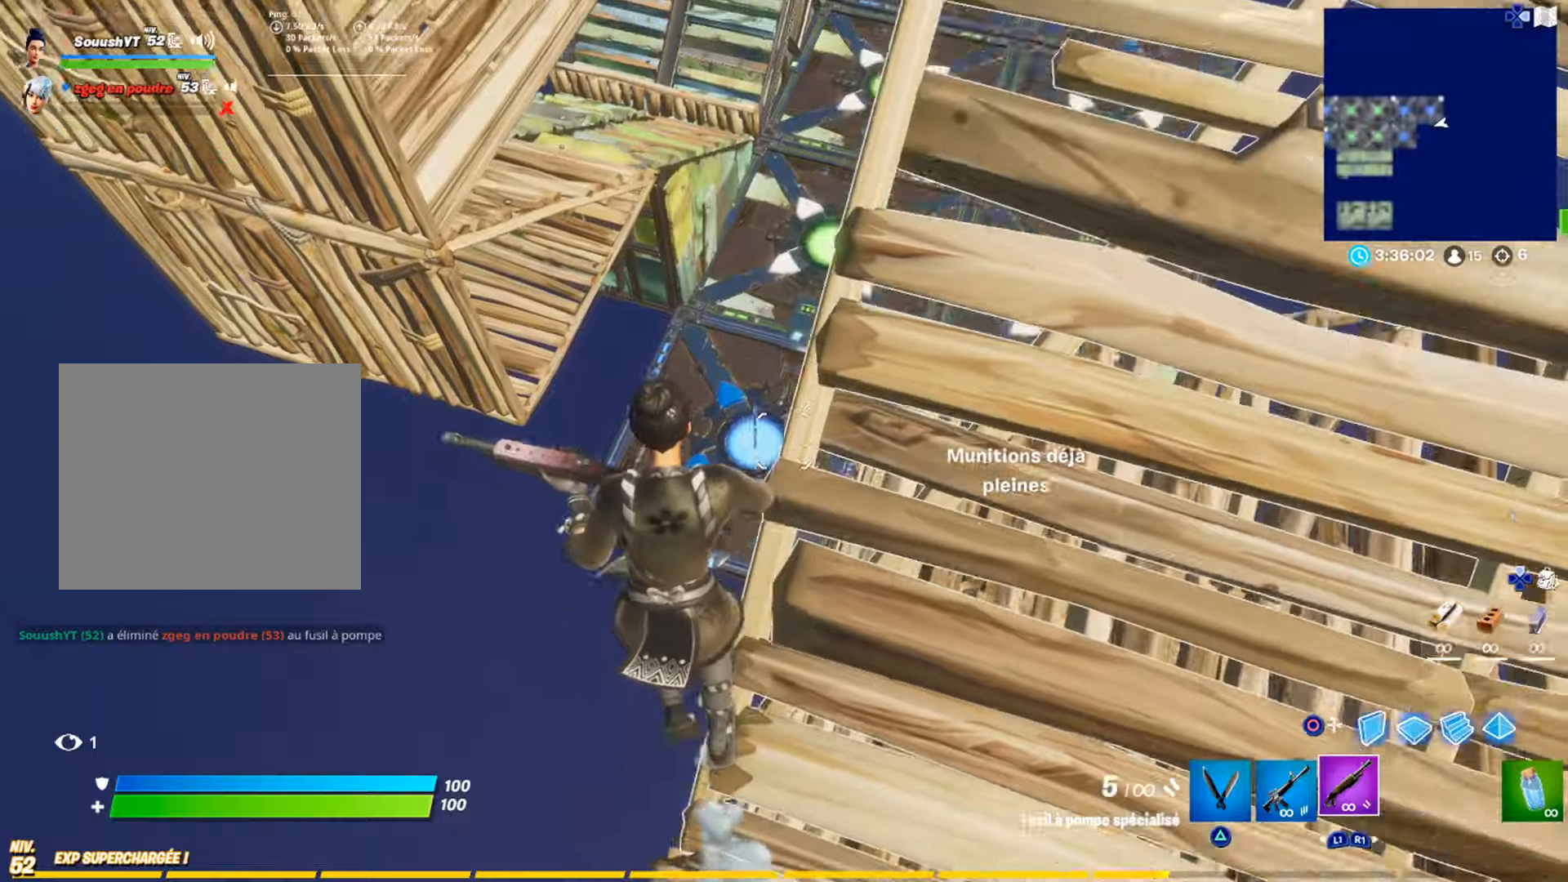
{"buttons": ["R2"], "left_stick": "right", "right_stick": "center", "events": [[33, "TRIANGLE", "down"], [100, "TRIANGLE", "up"], [283, "right_stick", "right"], [333, "R2", "down"], [333, "left_stick", "up-right"], [333, "right_stick", "center"], [450, "left_stick", "right"]]}
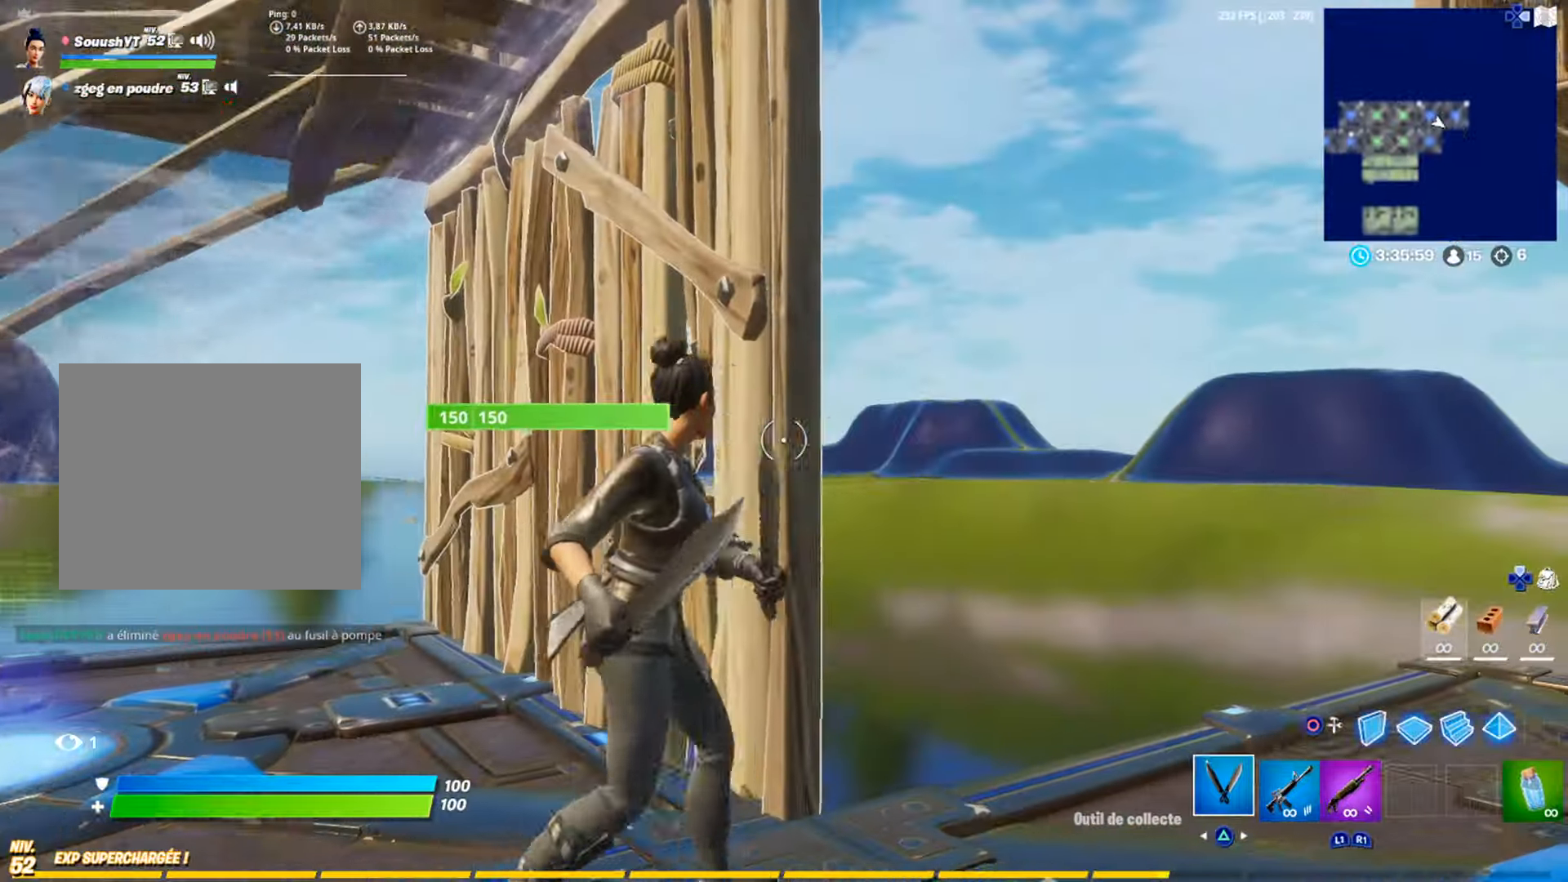
{"buttons": ["R2"], "left_stick": "down-right", "right_stick": "center", "events": [[84, "left_stick", "center"], [401, "left_stick", "down-right"]]}
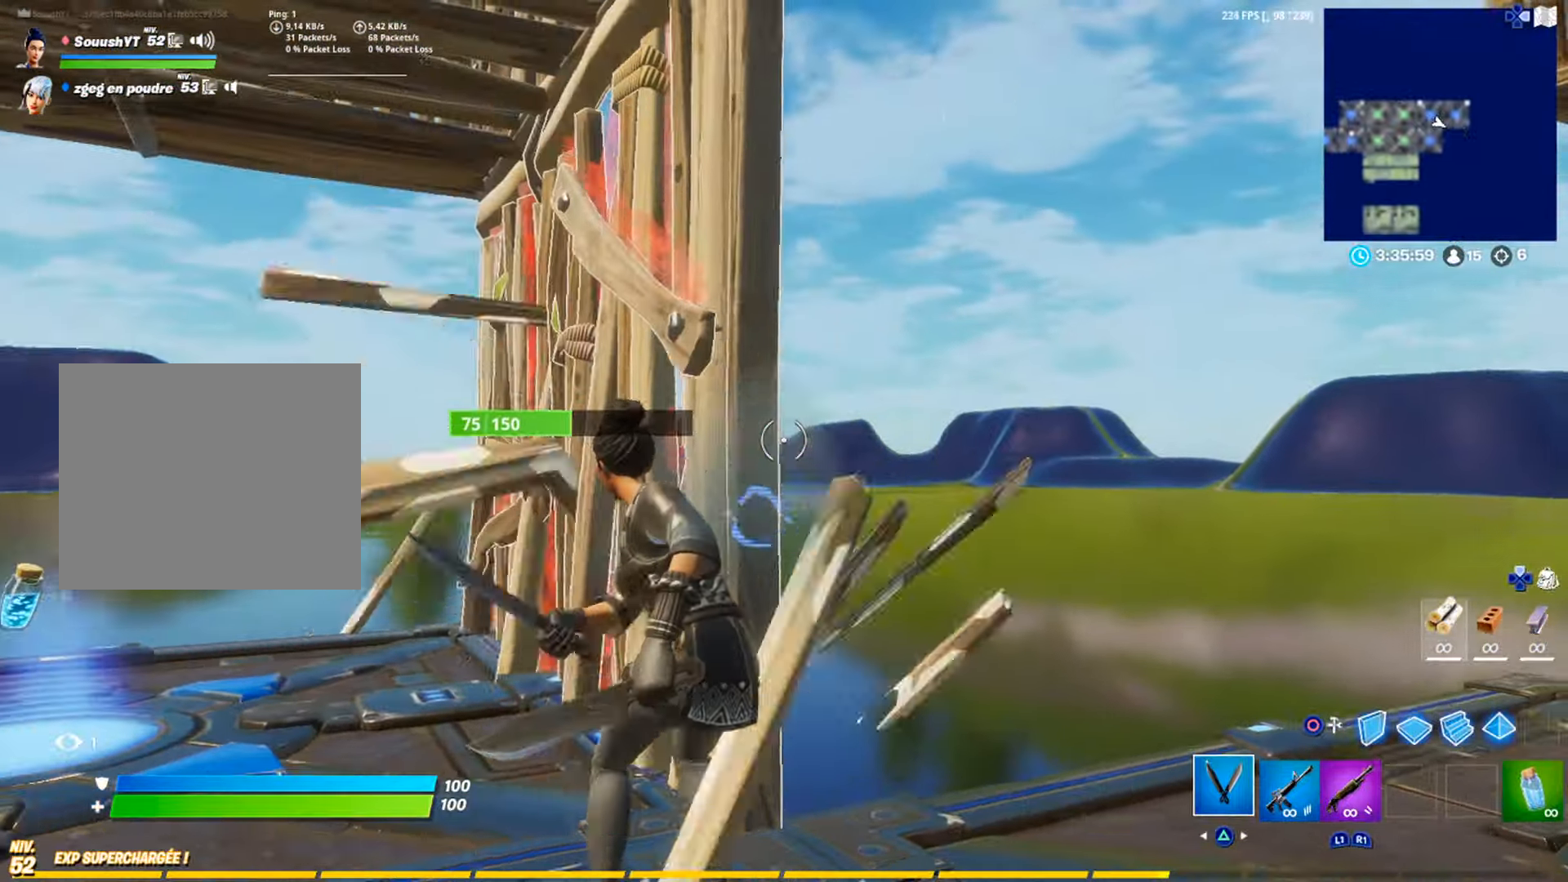
{"buttons": [], "left_stick": "up-right", "right_stick": "right", "events": [[100, "left_stick", "down"], [233, "left_stick", "down-right"], [367, "R2", "up"], [383, "left_stick", "up-right"], [383, "right_stick", "right"]]}
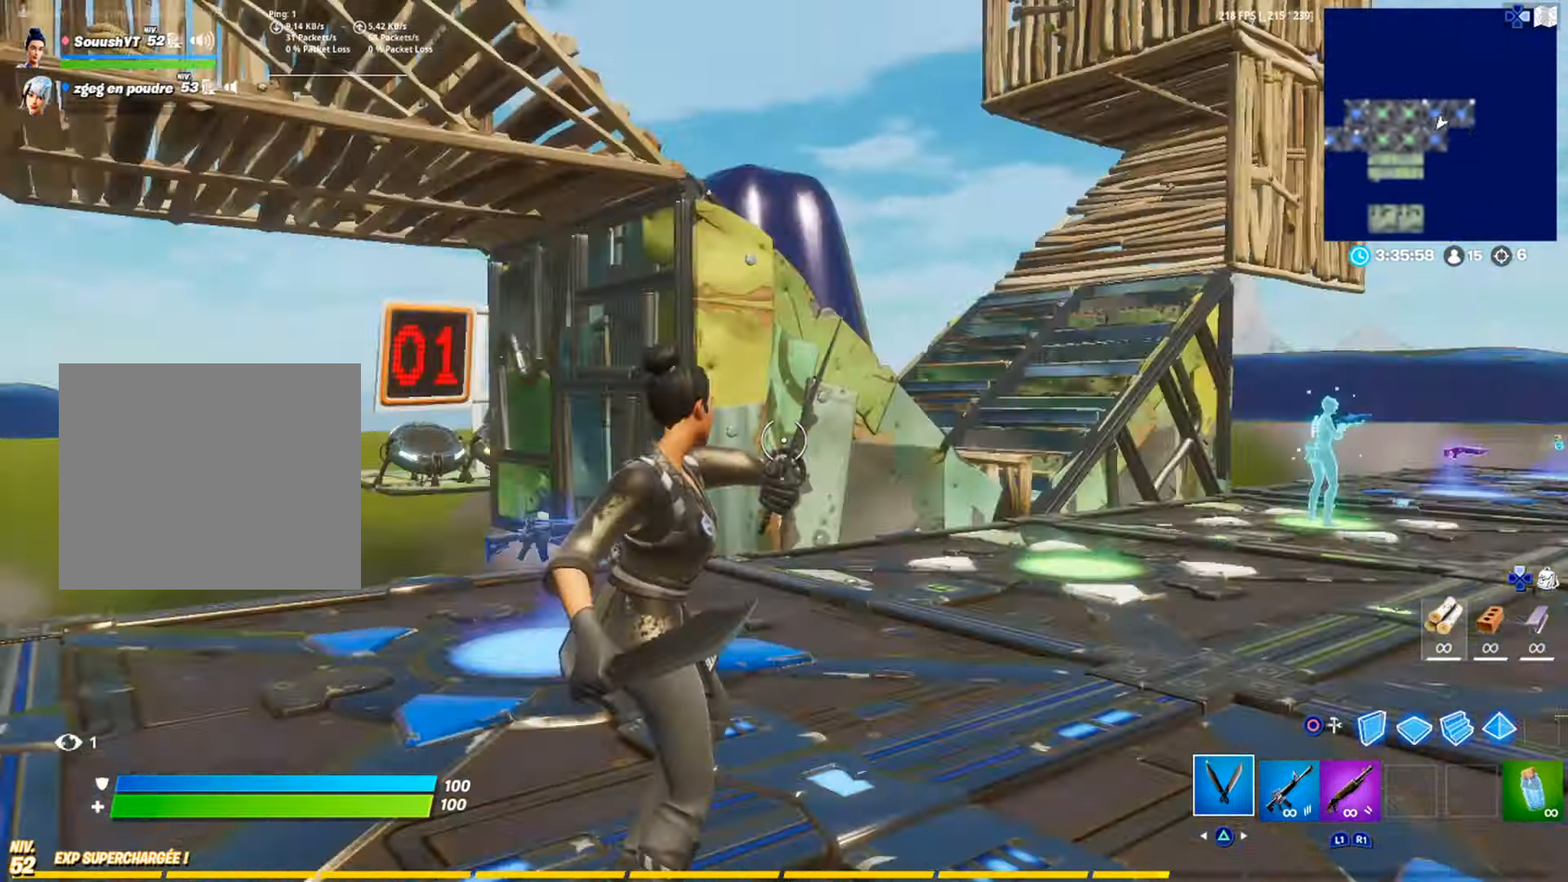
{"buttons": [], "left_stick": "up-right", "right_stick": "center", "events": [[17, "right_stick", "center"], [167, "L3", "down"], [267, "L3", "up"], [401, "R1", "down"], [417, "TRIANGLE", "down"], [501, "R1", "up"], [501, "TRIANGLE", "up"]]}
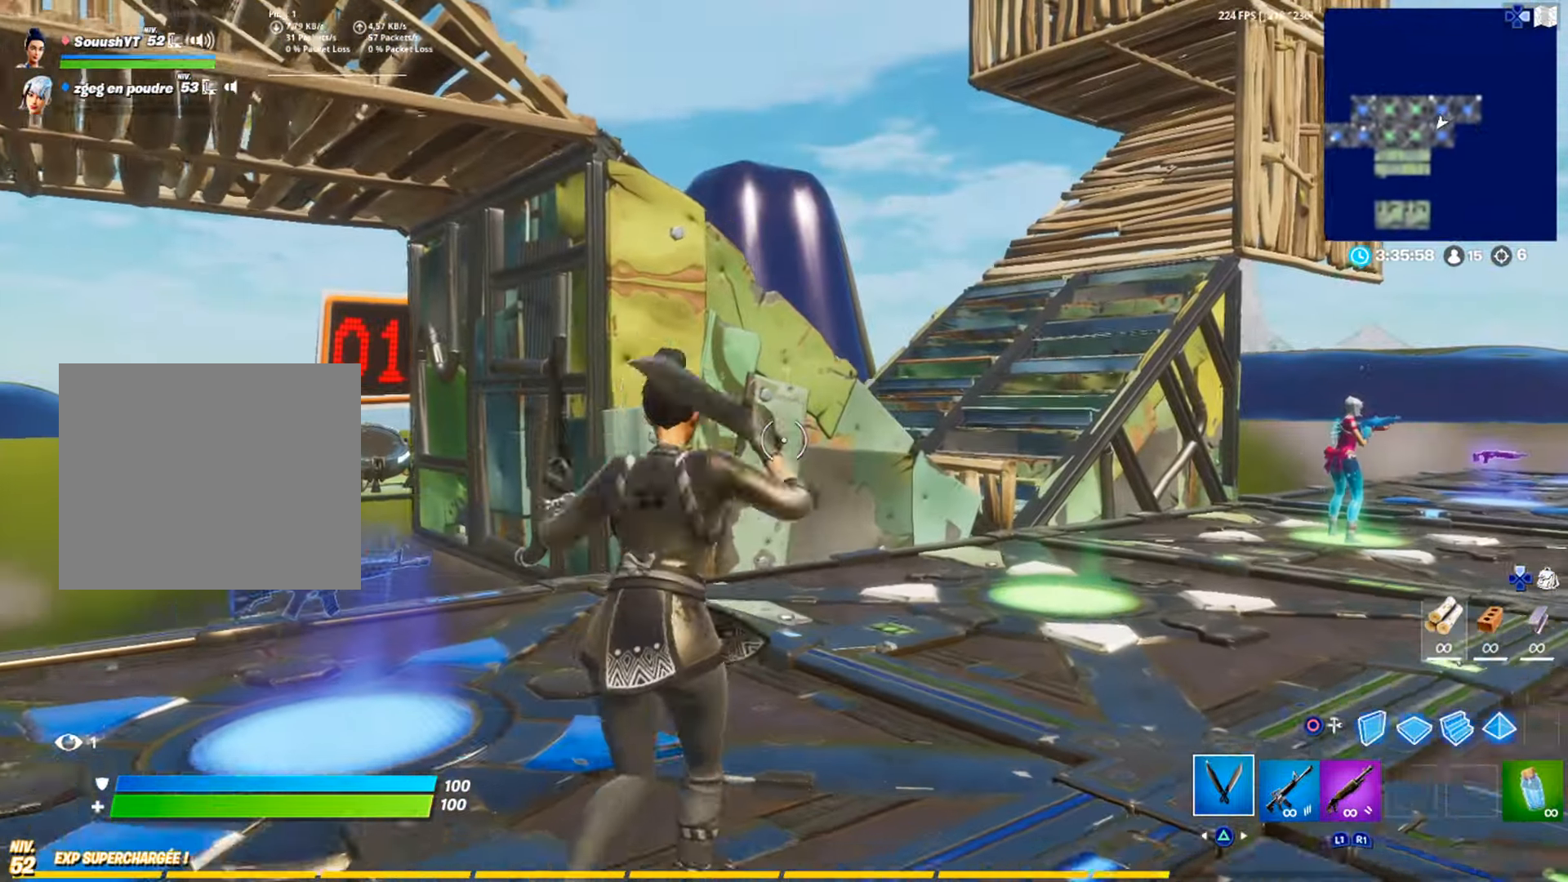
{"buttons": [], "left_stick": "up-right", "right_stick": "center", "events": []}
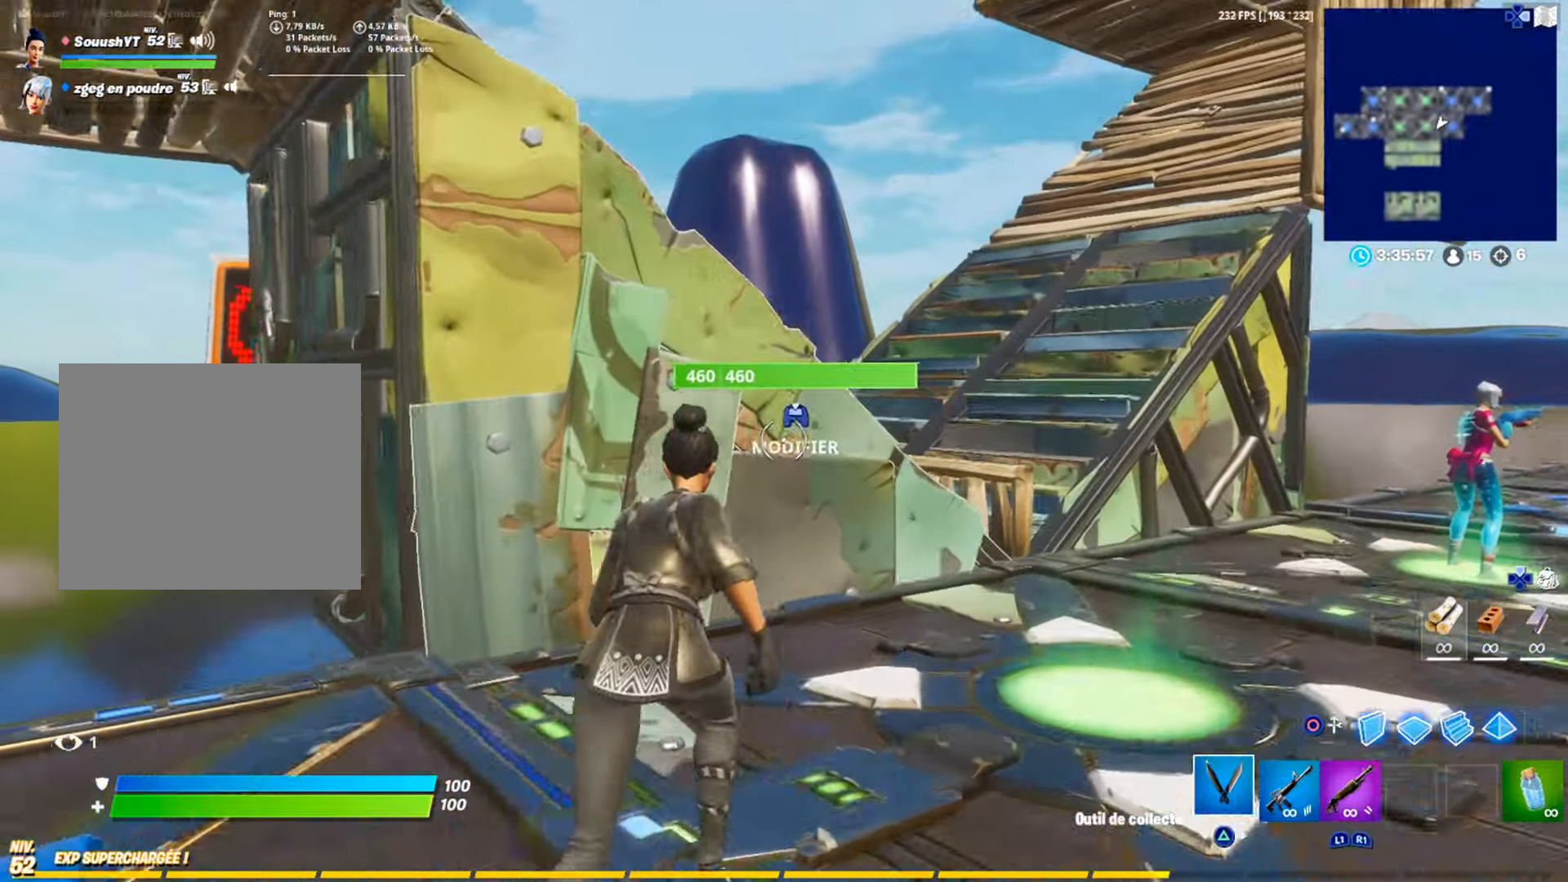
{"buttons": [], "left_stick": "up-right", "right_stick": "left", "events": [[184, "R3", "down"], [250, "R3", "up"], [267, "right_stick", "left"]]}
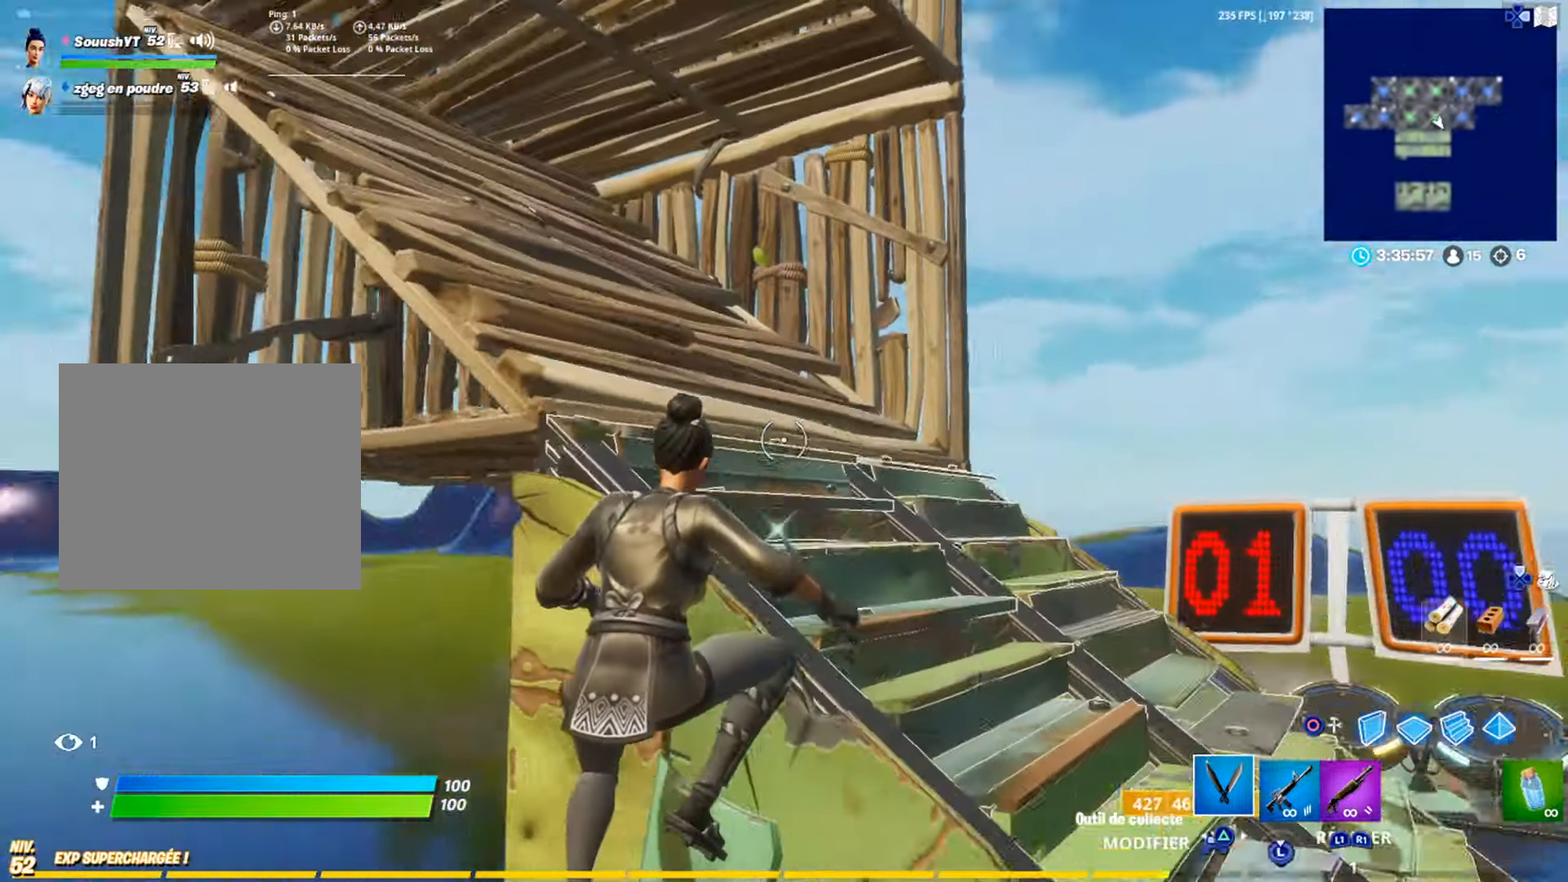
{"buttons": [], "left_stick": "up", "right_stick": "center", "events": [[150, "right_stick", "center"], [417, "left_stick", "up"]]}
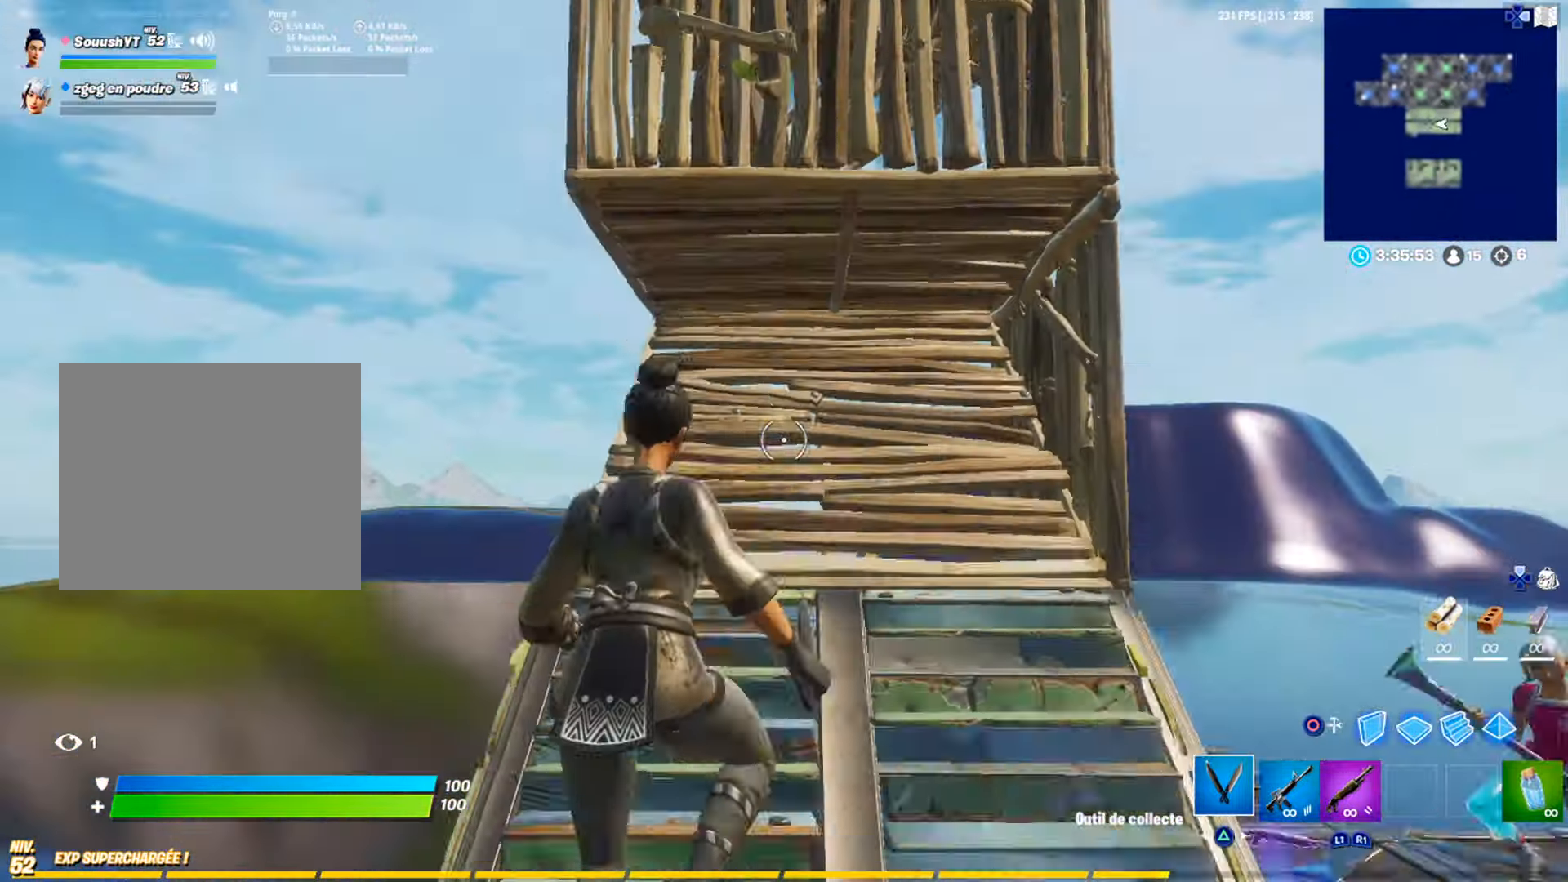
{"buttons": [], "left_stick": "up", "right_stick": "center", "events": [[134, "R1", "down"], [167, "TRIANGLE", "down"], [234, "TRIANGLE", "up"], [250, "R1", "up"]]}
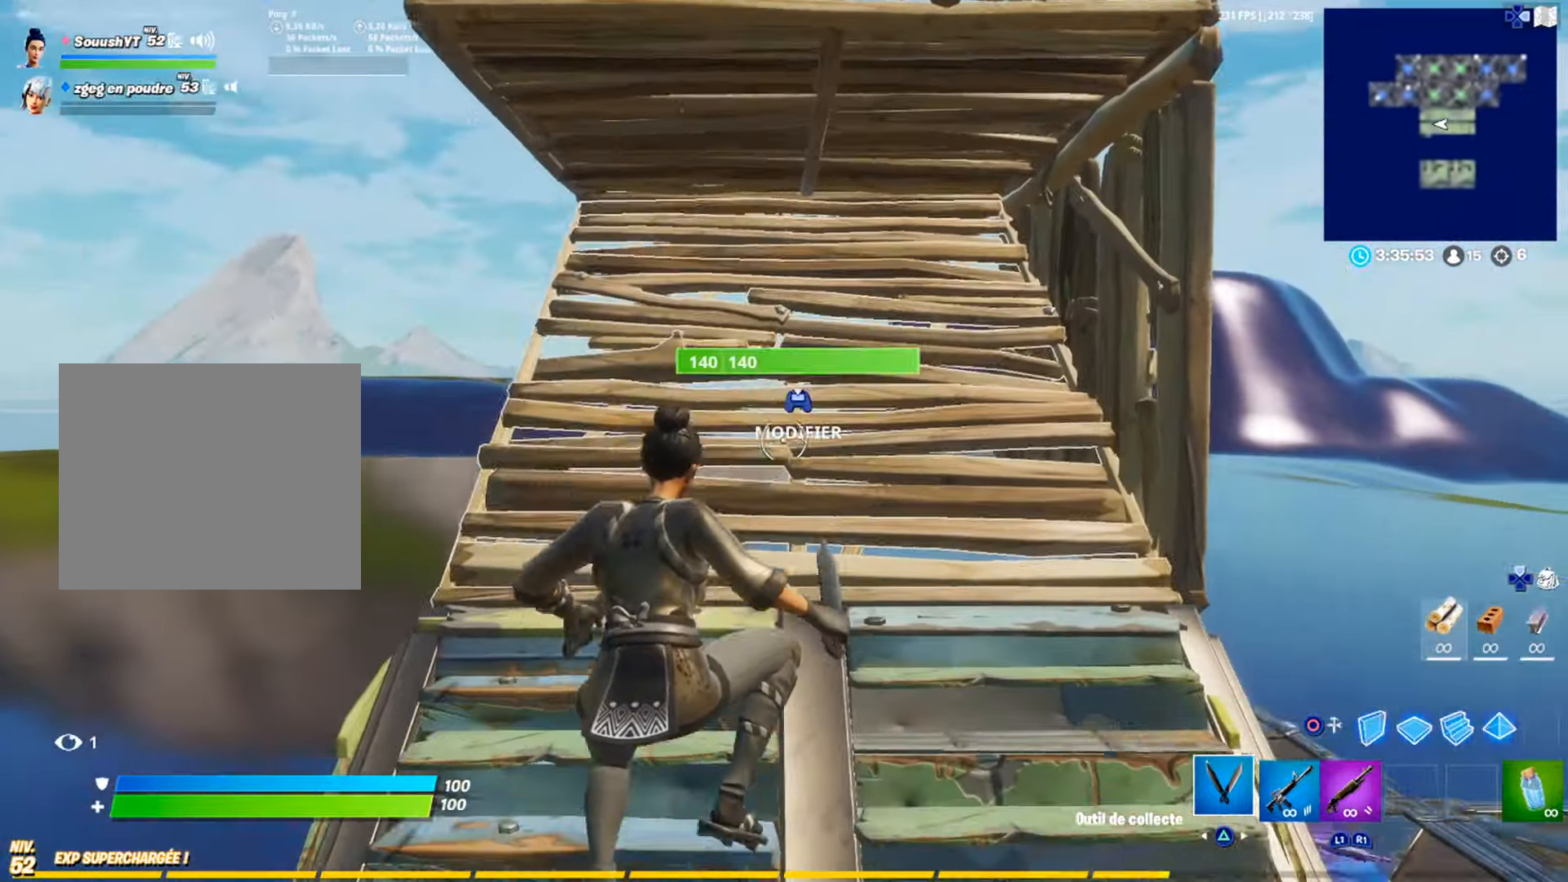
{"buttons": [], "left_stick": "up", "right_stick": "center", "events": []}